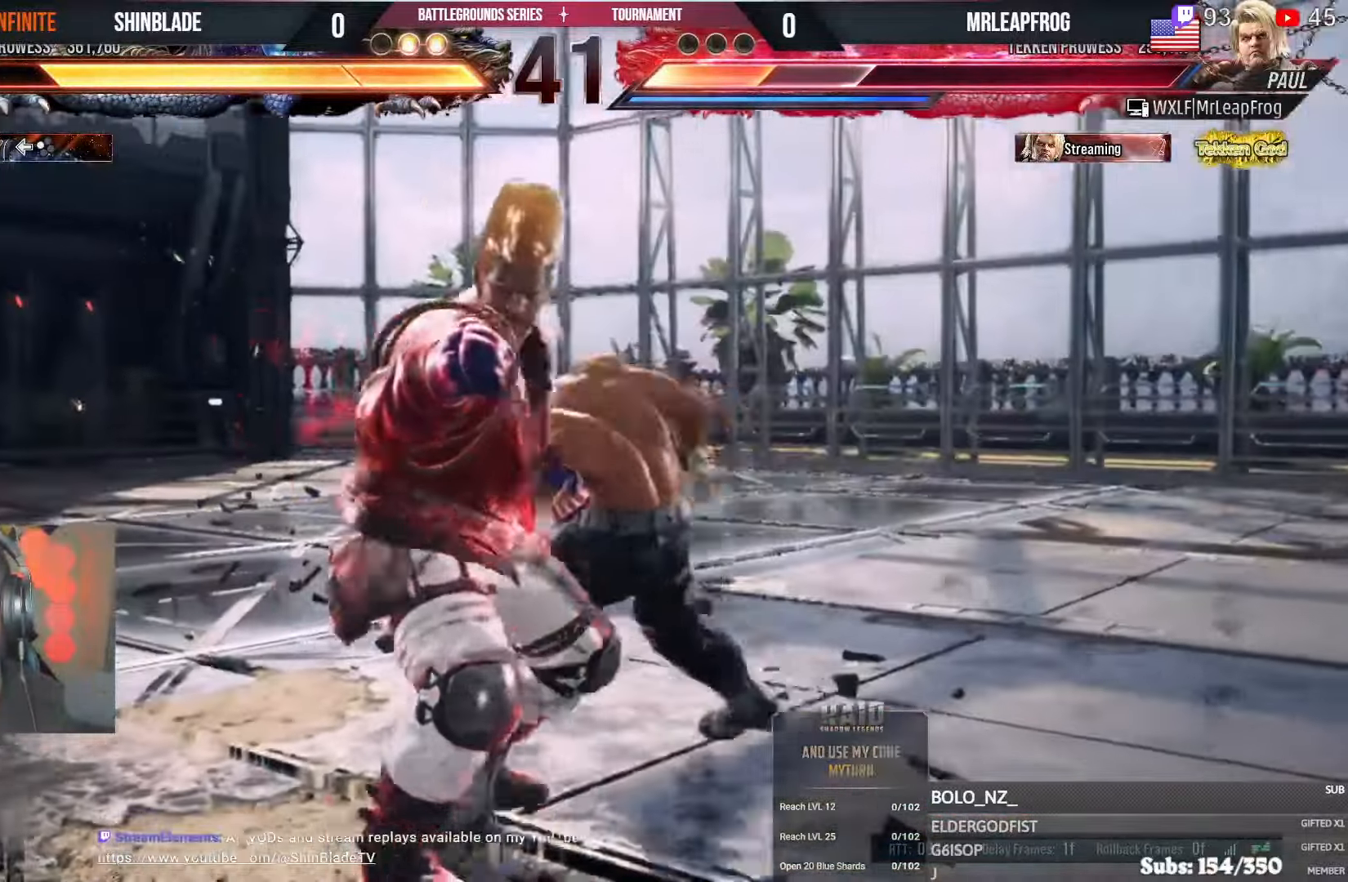
Gameplay with a controller (PlayStation layout); each line is a JSON object with the inputs held at the frame after it (dt_ms = milliseconds from this image to that frame). "events" lists button and stick changes between this image and that frame as [ms after this image, input, new state], when the widget could be followed in between.
{"dt_ms": 500, "buttons": ["SQUARE"], "left_stick": "center", "right_stick": "center", "events": [[16, "DPAD_DOWN", "down"], [16, "DPAD_LEFT", "down"], [33, "CIRCLE", "up"], [33, "DPAD_LEFT", "up"], [50, "TRIANGLE", "up"], [66, "SQUARE", "up"], [116, "DPAD_DOWN", "up"], [116, "SQUARE", "down"], [200, "SQUARE", "up"], [200, "right_stick", "right"], [266, "SQUARE", "down"], [266, "right_stick", "up"], [316, "SQUARE", "up"], [383, "SQUARE", "down"], [433, "SQUARE", "up"], [433, "right_stick", "center"], [500, "SQUARE", "down"]]}
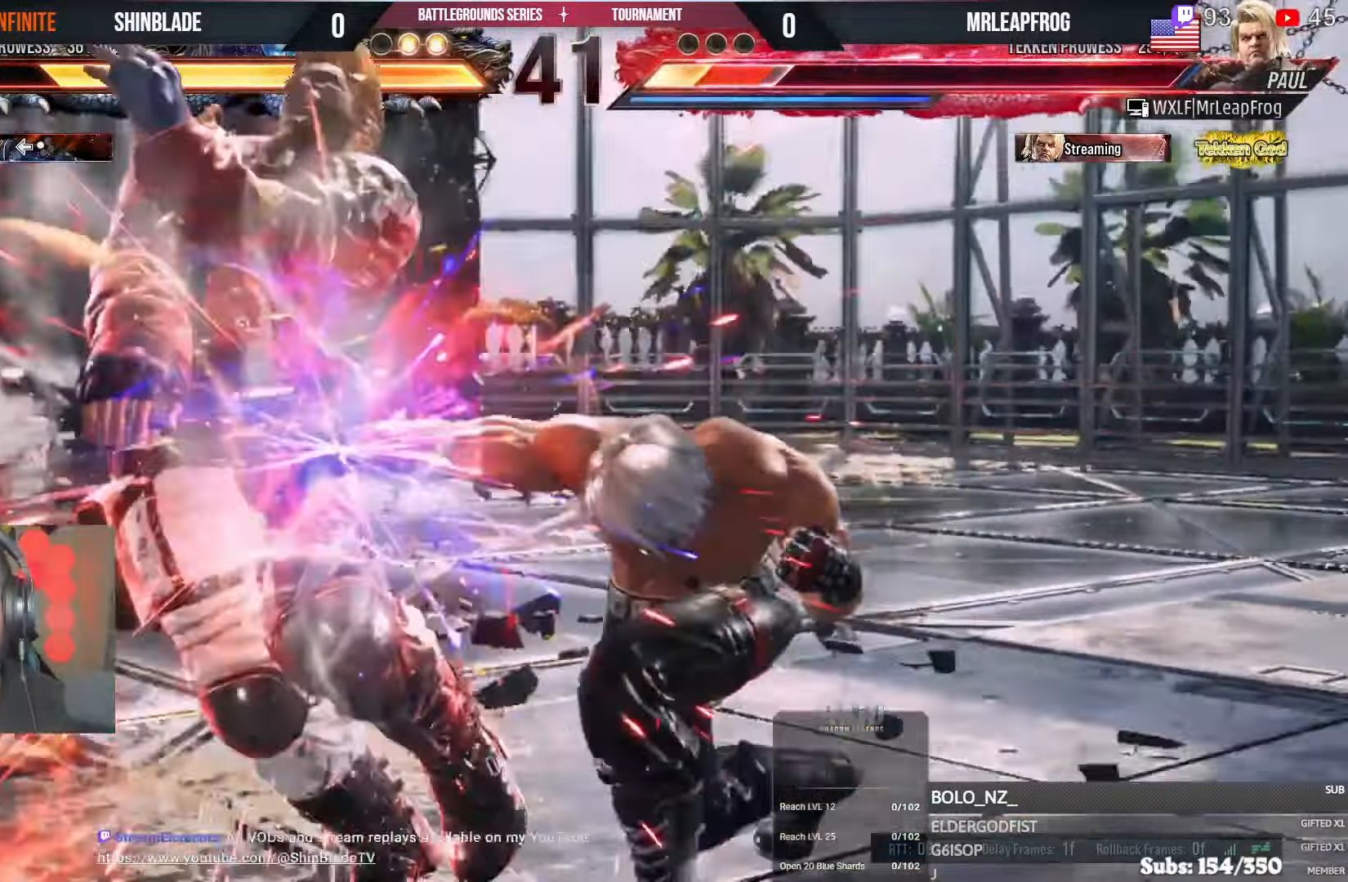
{"dt_ms": 500, "buttons": ["DPAD_RIGHT"], "left_stick": "center", "right_stick": "center", "events": [[150, "SQUARE", "up"], [383, "DPAD_RIGHT", "down"], [416, "CIRCLE", "down"], [416, "CROSS", "down"], [483, "CIRCLE", "up"], [483, "CROSS", "up"]]}
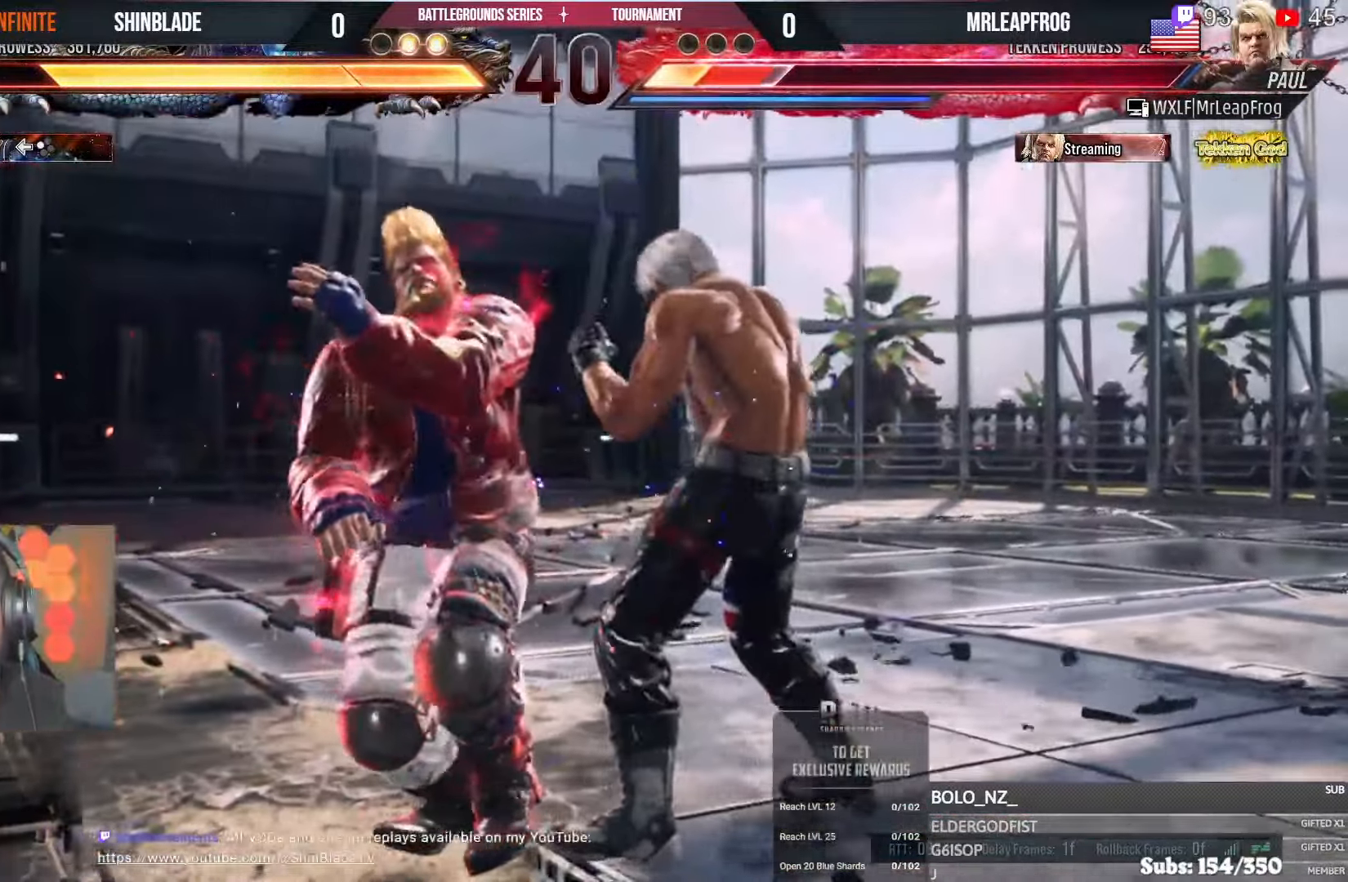
{"dt_ms": 500, "buttons": ["TRIANGLE"], "left_stick": "center", "right_stick": "center", "events": [[50, "DPAD_RIGHT", "up"], [50, "SQUARE", "down"], [150, "SQUARE", "up"], [183, "TRIANGLE", "down"], [266, "TRIANGLE", "up"], [333, "TRIANGLE", "down"], [400, "TRIANGLE", "up"], [483, "TRIANGLE", "down"]]}
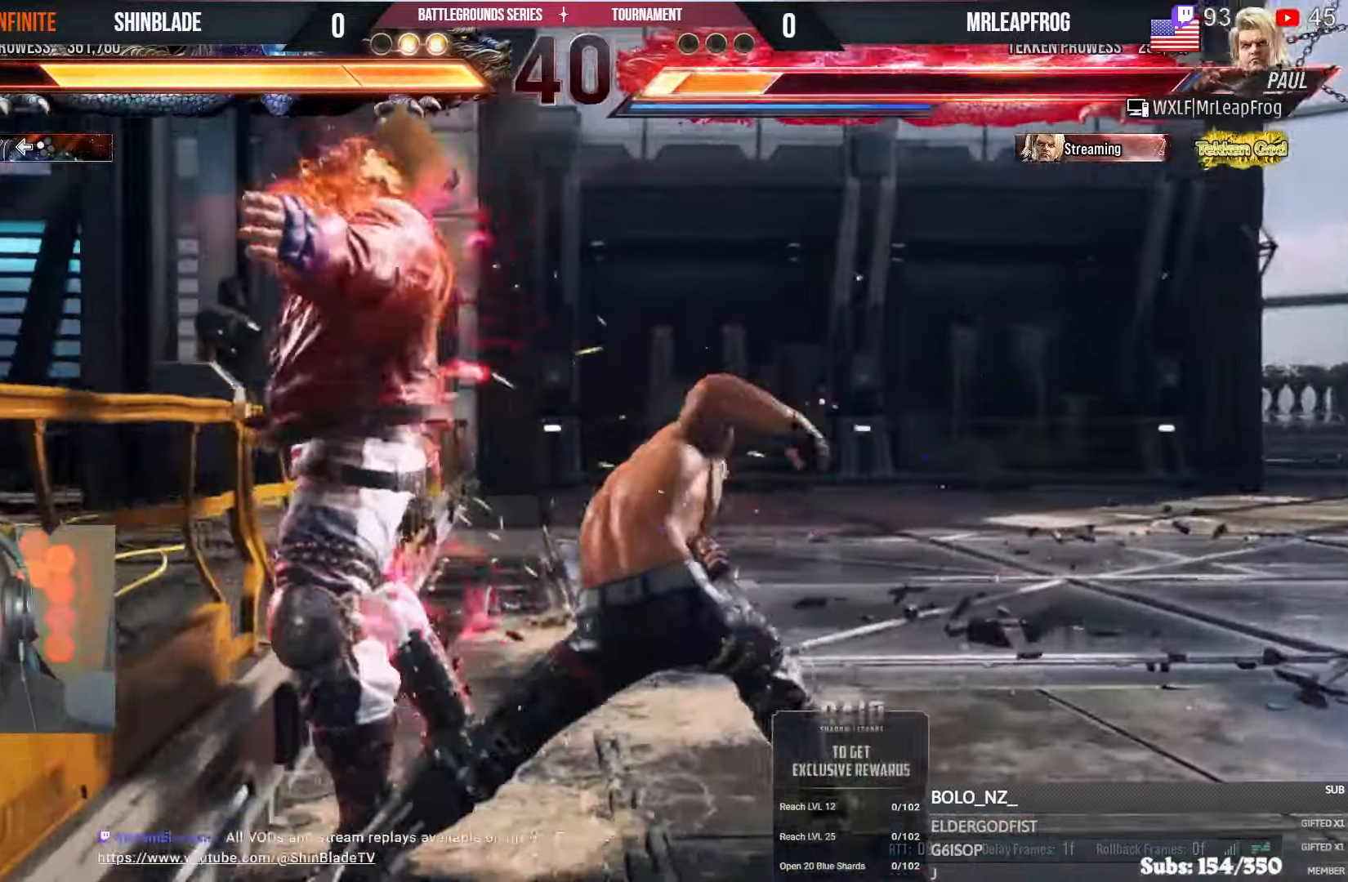
{"dt_ms": 500, "buttons": [], "left_stick": "center", "right_stick": "center", "events": [[83, "R1", "down"], [100, "SQUARE", "down"], [100, "TRIANGLE", "up"], [133, "R1", "up"], [183, "R1", "down"], [183, "SQUARE", "up"], [183, "TRIANGLE", "down"], [250, "SQUARE", "down"], [283, "R1", "up"], [283, "TRIANGLE", "up"], [350, "SQUARE", "up"], [366, "L1", "down"], [466, "L1", "up"]]}
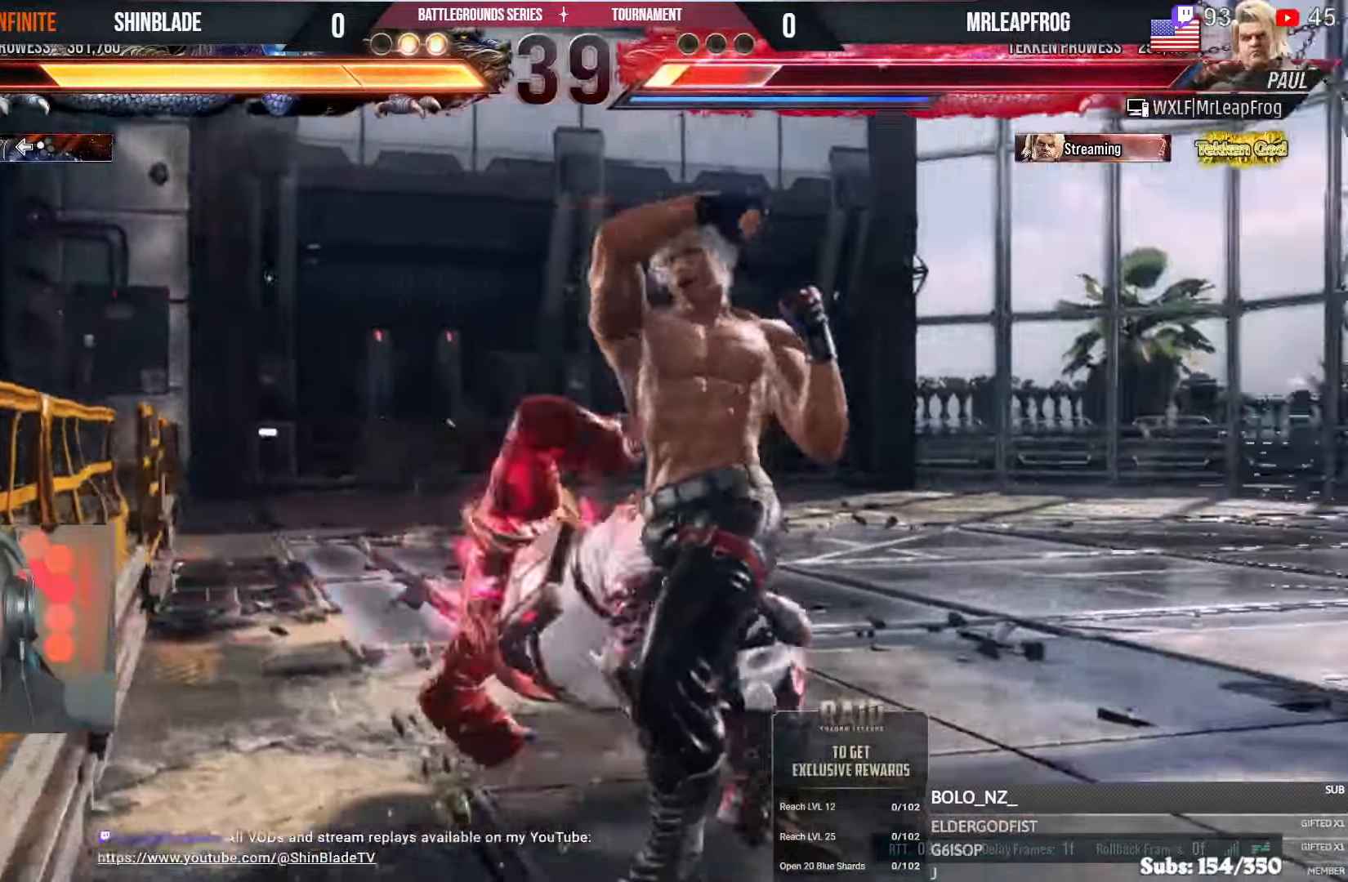
{"dt_ms": 500, "buttons": ["CROSS", "DPAD_DOWN", "DPAD_RIGHT"], "left_stick": "center", "right_stick": "down-right", "events": [[66, "DPAD_DOWN", "down"], [66, "DPAD_LEFT", "down"], [133, "TRIANGLE", "down"], [333, "CROSS", "down"], [333, "right_stick", "down-right"], [383, "TRIANGLE", "up"], [466, "DPAD_LEFT", "up"], [500, "DPAD_RIGHT", "down"]]}
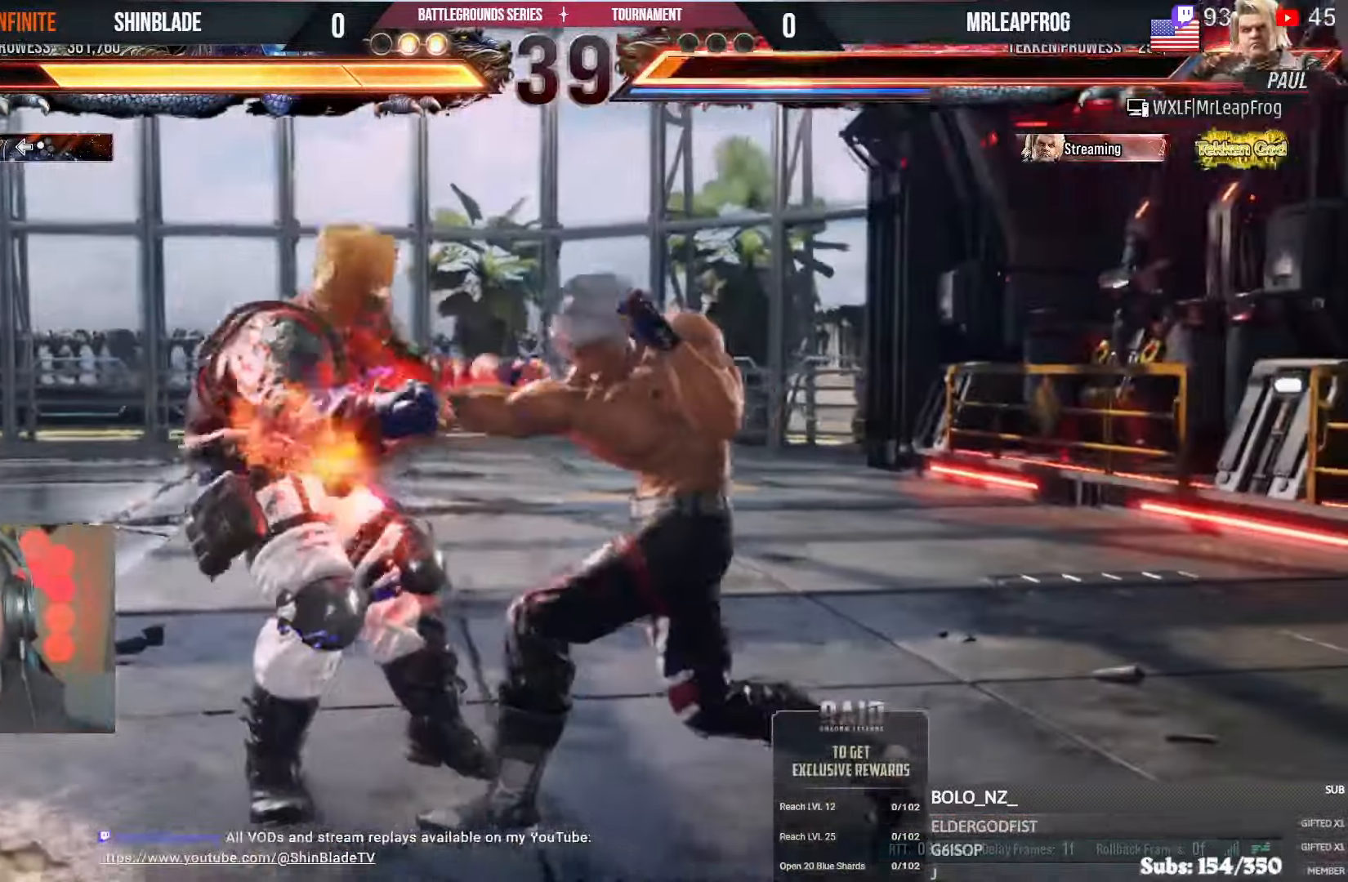
{"dt_ms": 500, "buttons": ["DPAD_DOWN", "DPAD_RIGHT"], "left_stick": "center", "right_stick": "center"}
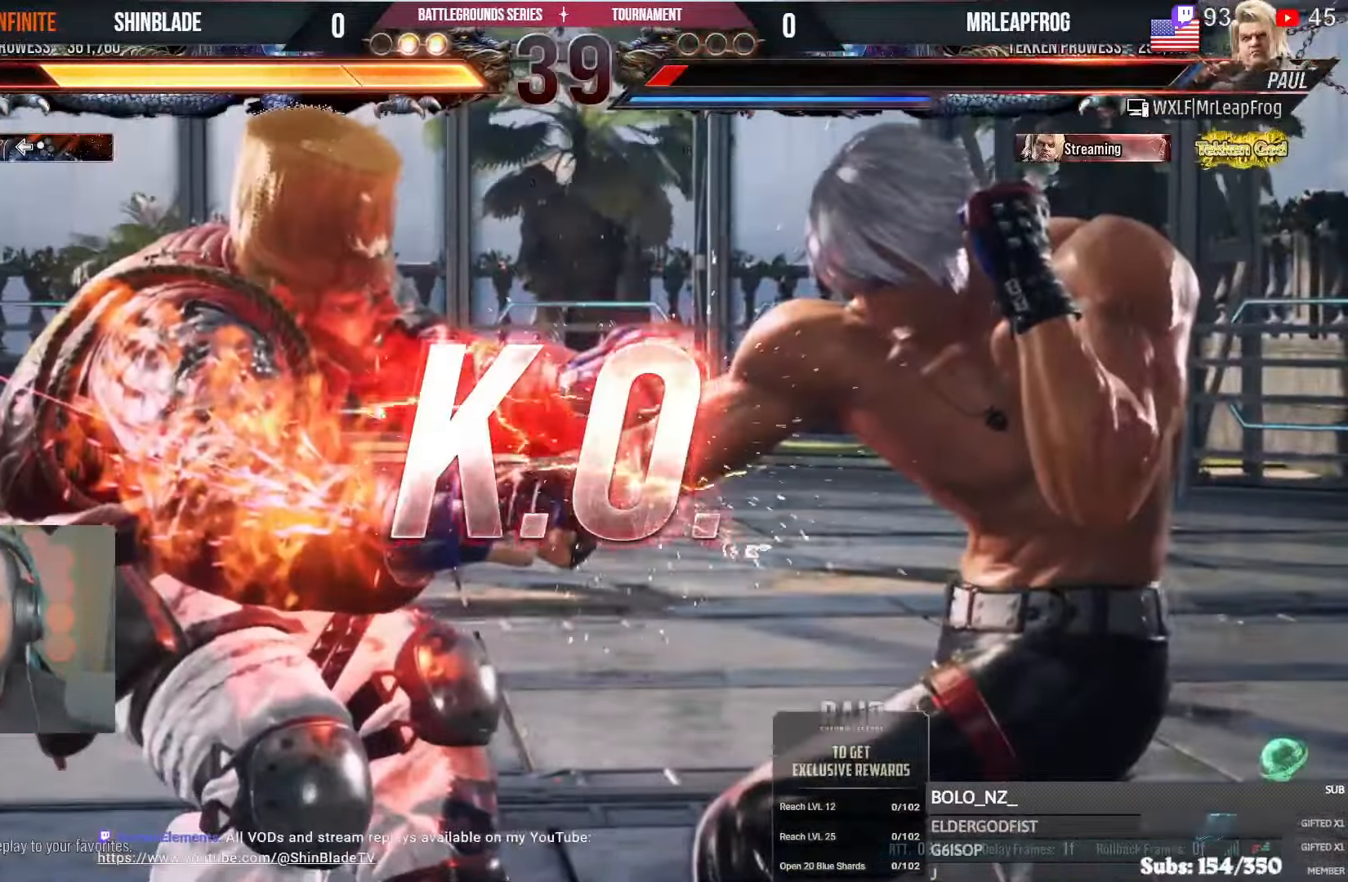
{"dt_ms": 1000, "buttons": [], "left_stick": "center", "right_stick": "center"}